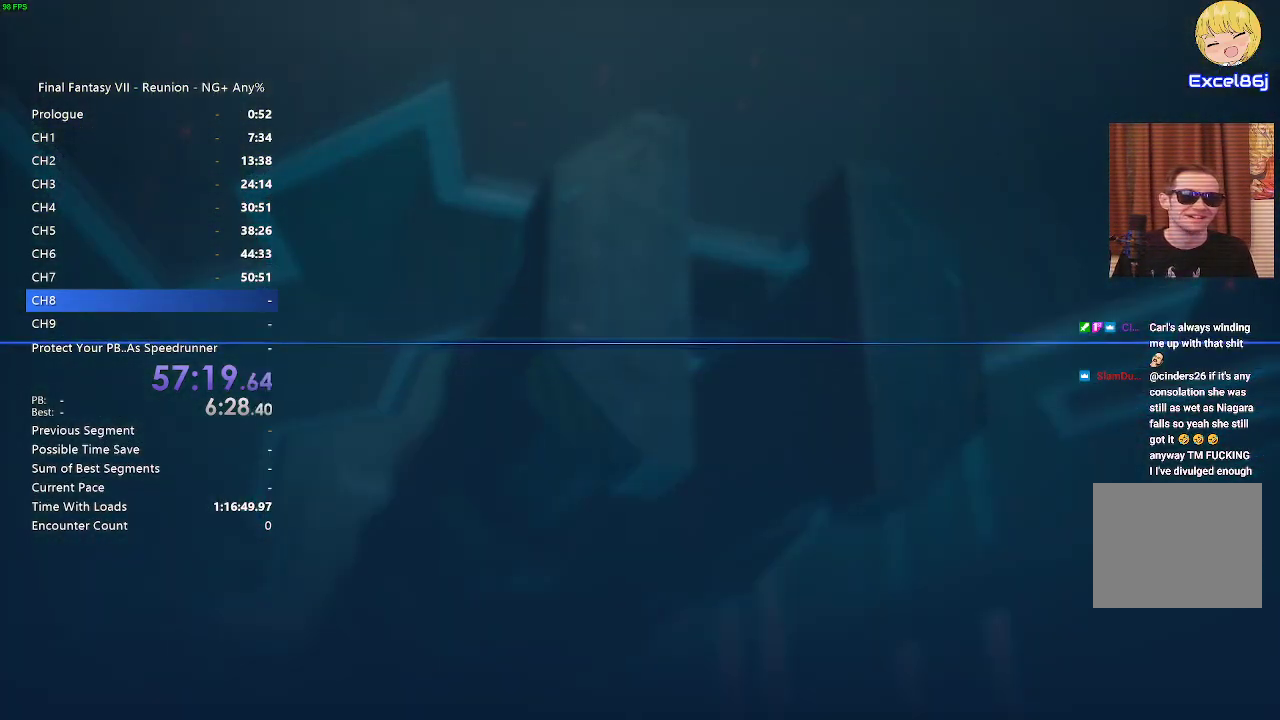
Gameplay with a controller (PlayStation layout); each line is a JSON object with the inputs held at the frame after it. "events" lists button and stick changes between this image and that frame as [ms after this image, input, new state], when the widget could be followed in between.
{"buttons": [], "left_stick": "center", "right_stick": "center", "events": [[233, "DPAD_DOWN", "down"], [317, "CROSS", "down"], [317, "DPAD_DOWN", "up"], [400, "CROSS", "up"]]}
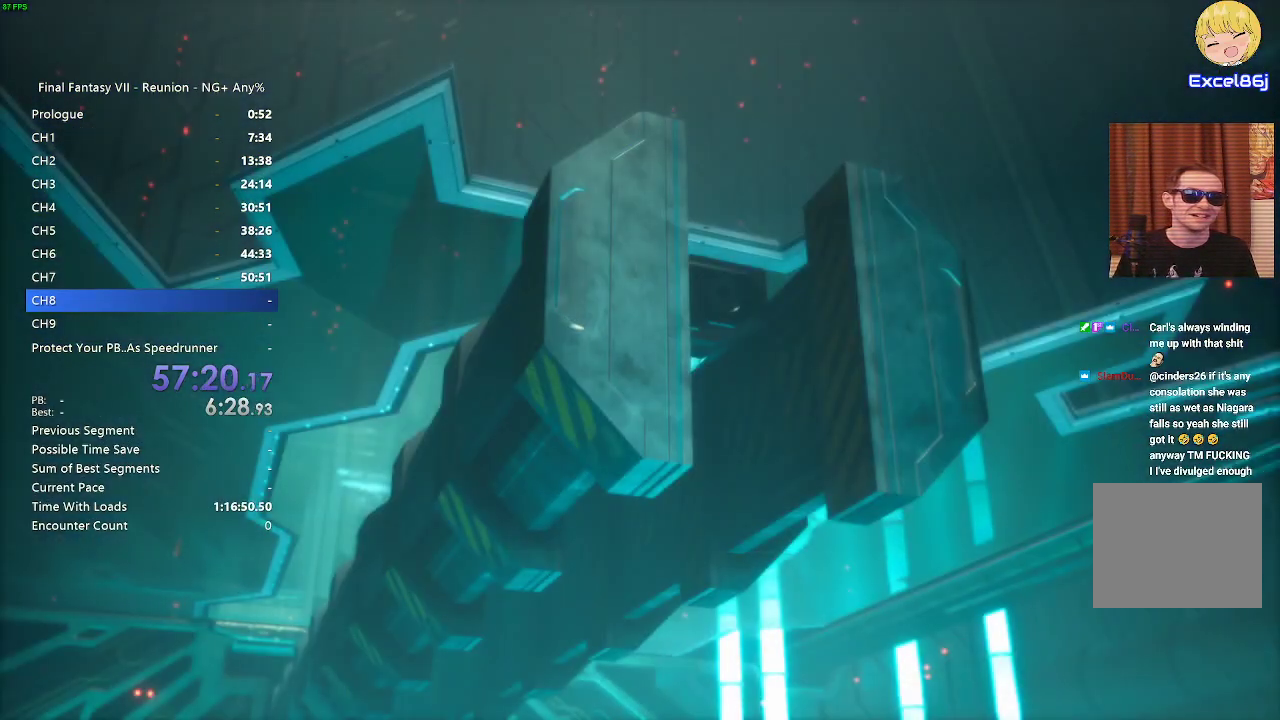
{"buttons": [], "left_stick": "center", "right_stick": "center", "events": []}
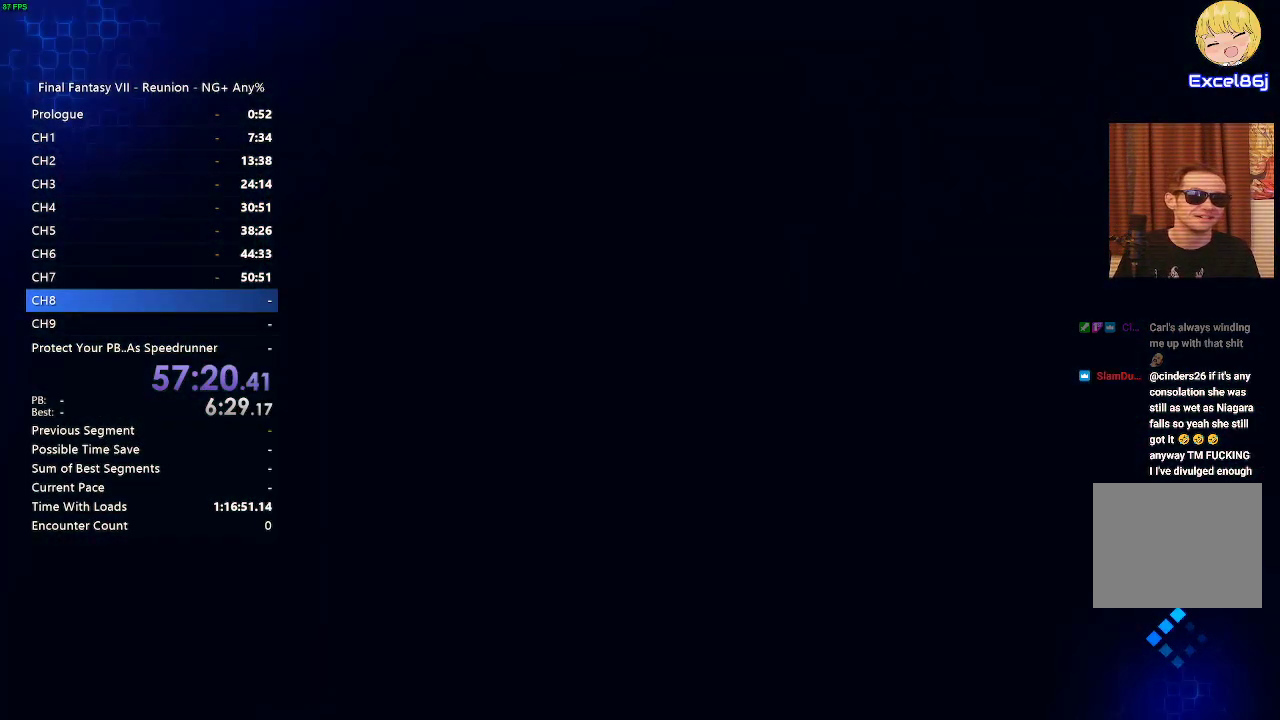
{"buttons": ["CROSS"], "left_stick": "center", "right_stick": "center", "events": [[150, "CROSS", "down"], [233, "CROSS", "up"], [367, "CROSS", "down"], [383, "CROSS", "up"], [483, "CROSS", "down"]]}
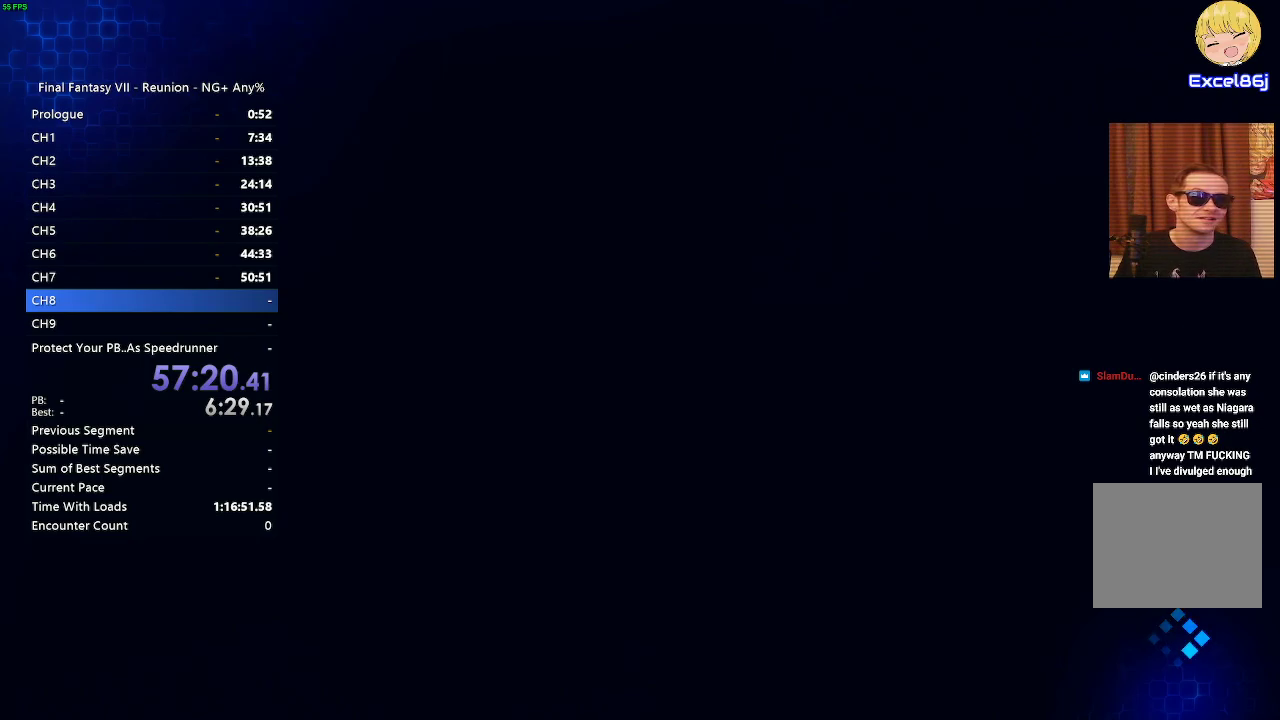
{"buttons": [], "left_stick": "center", "right_stick": "center", "events": [[100, "CROSS", "up"], [183, "CROSS", "down"], [250, "CROSS", "up"], [367, "CROSS", "down"], [450, "CROSS", "up"]]}
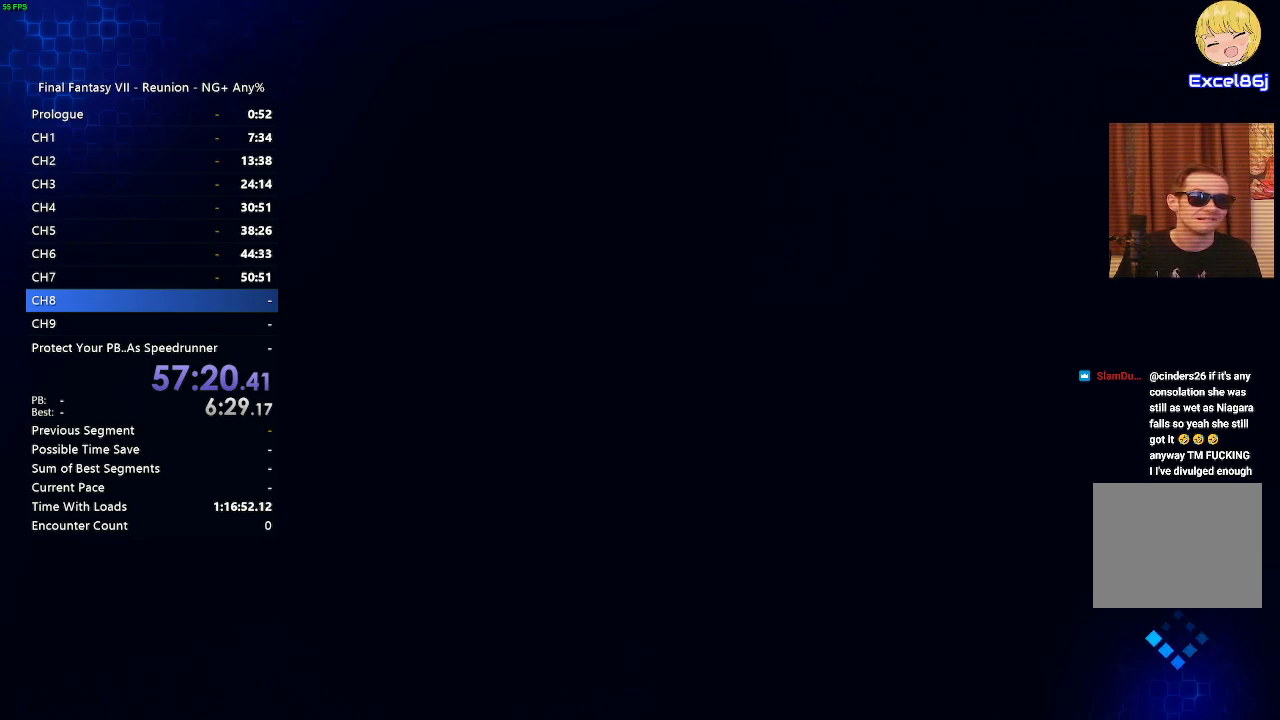
{"buttons": ["CROSS"], "left_stick": "center", "right_stick": "center", "events": [[50, "CROSS", "down"], [133, "CROSS", "up"], [250, "CROSS", "down"], [333, "CROSS", "up"], [400, "CROSS", "down"]]}
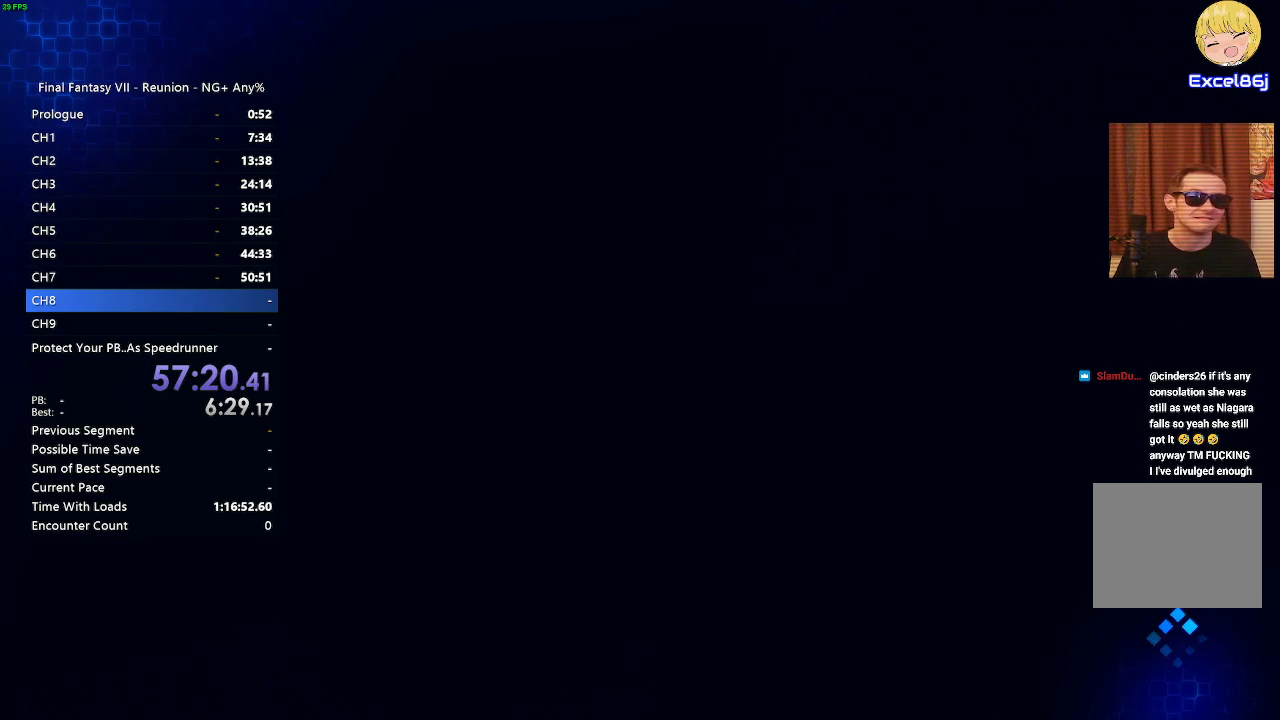
{"buttons": [], "left_stick": "center", "right_stick": "center", "events": [[17, "CROSS", "up"], [117, "CROSS", "down"], [200, "CROSS", "up"], [317, "CROSS", "down"], [417, "CROSS", "up"]]}
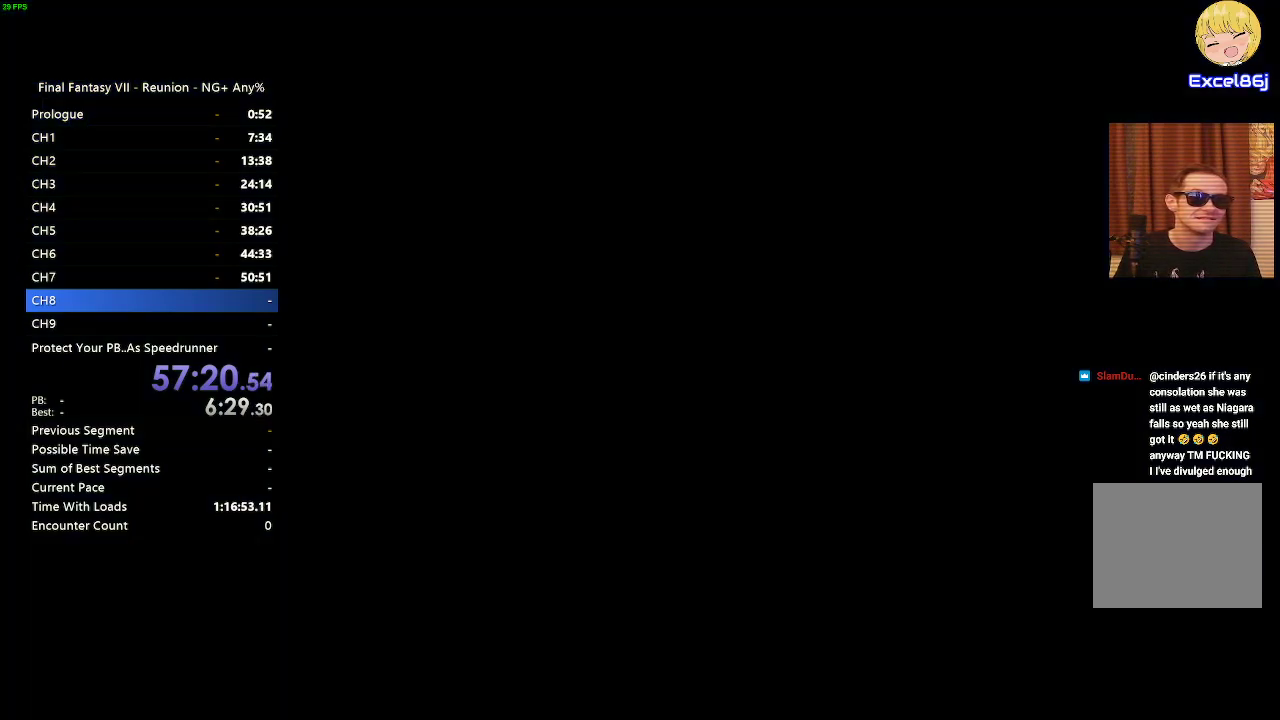
{"buttons": [], "left_stick": "center", "right_stick": "center", "events": [[17, "CROSS", "down"], [117, "CROSS", "up"], [200, "CROSS", "down"], [283, "CROSS", "up"], [367, "CROSS", "down"], [483, "CROSS", "up"]]}
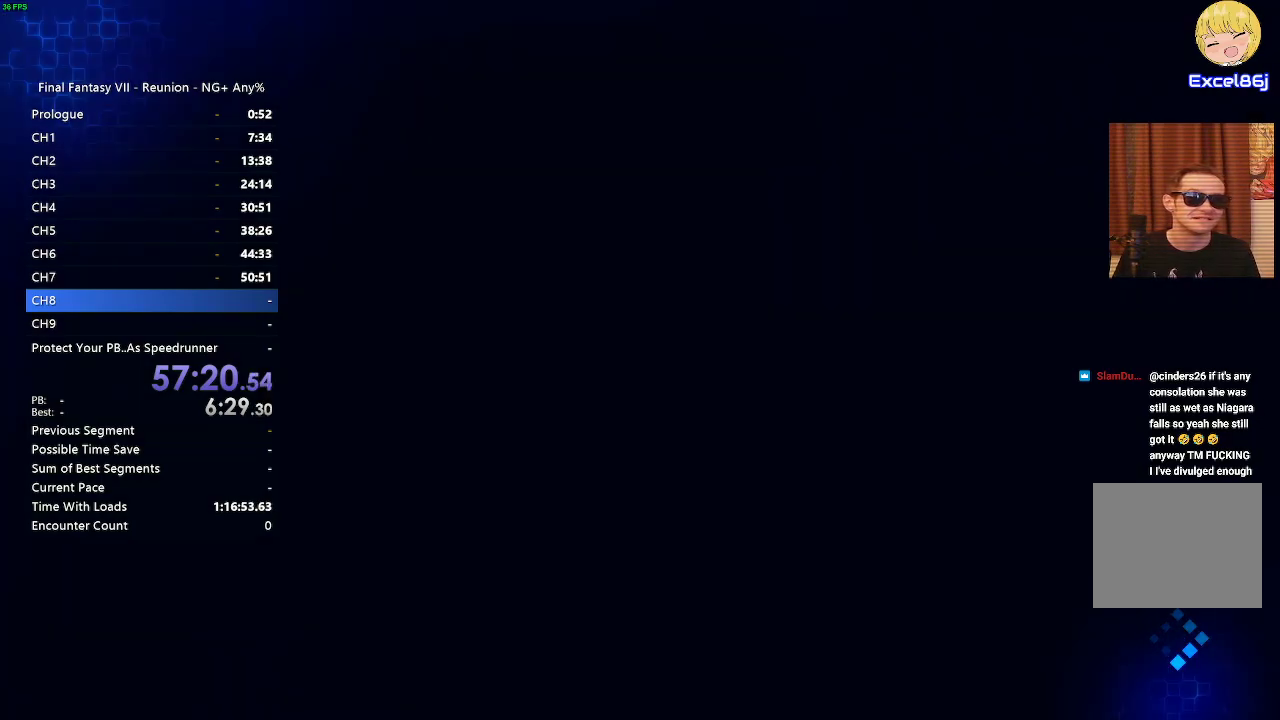
{"buttons": ["CROSS"], "left_stick": "center", "right_stick": "center", "events": [[83, "CROSS", "down"], [150, "CROSS", "up"], [267, "CROSS", "down"], [350, "CROSS", "up"], [467, "CROSS", "down"]]}
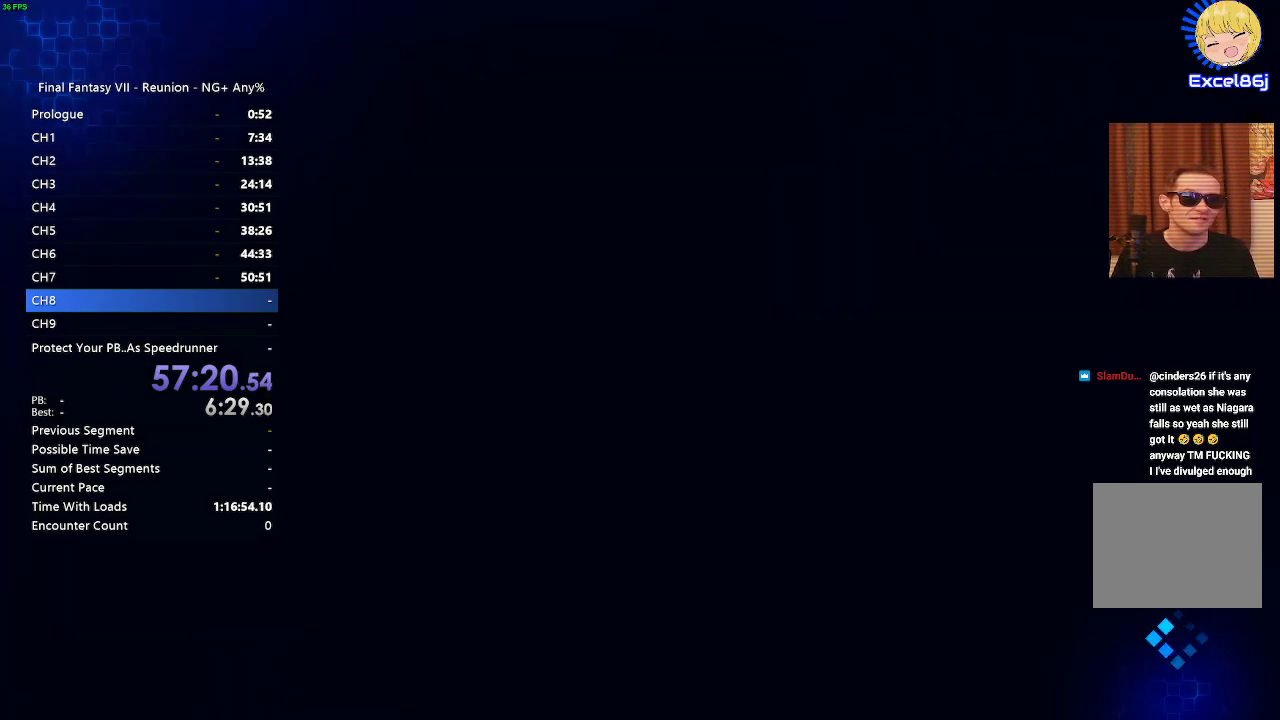
{"buttons": ["CROSS"], "left_stick": "center", "right_stick": "center", "events": [[50, "CROSS", "up"], [183, "CROSS", "down"], [267, "CROSS", "up"], [367, "CROSS", "down"]]}
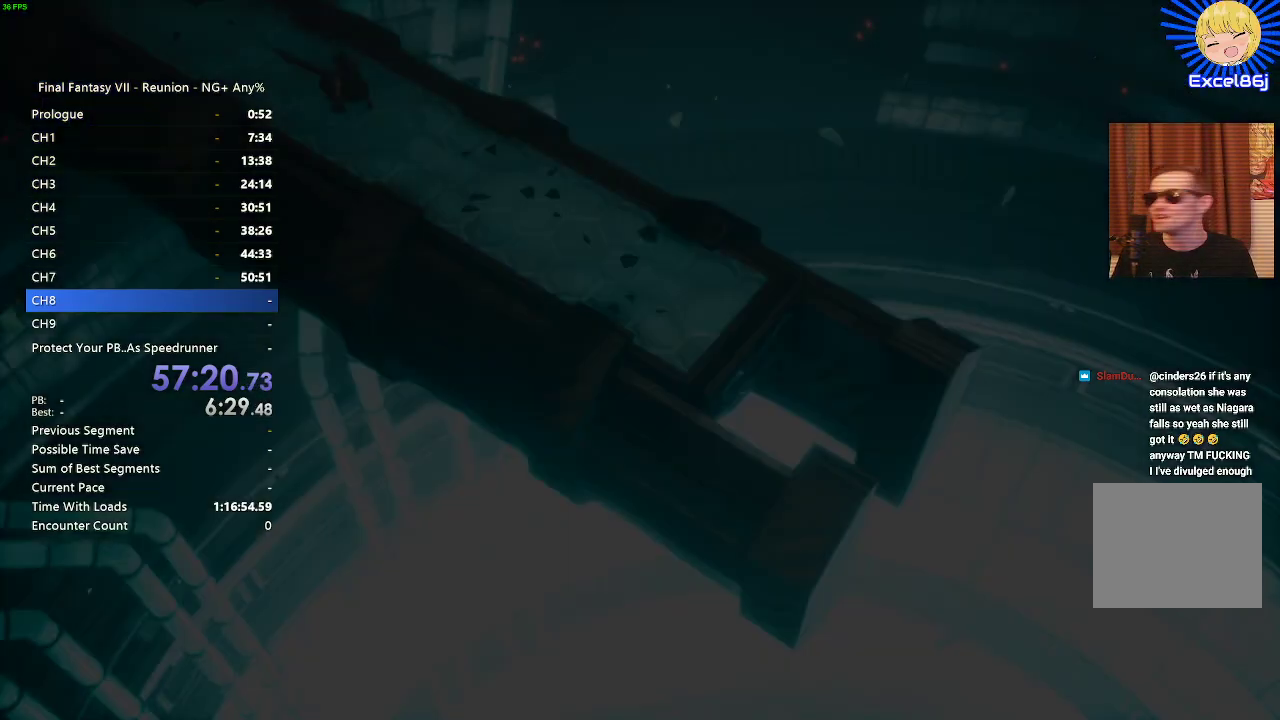
{"buttons": [], "left_stick": "center", "right_stick": "center", "events": [[17, "CROSS", "up"], [83, "CROSS", "down"], [200, "CROSS", "up"], [433, "CROSS", "down"], [500, "CROSS", "up"]]}
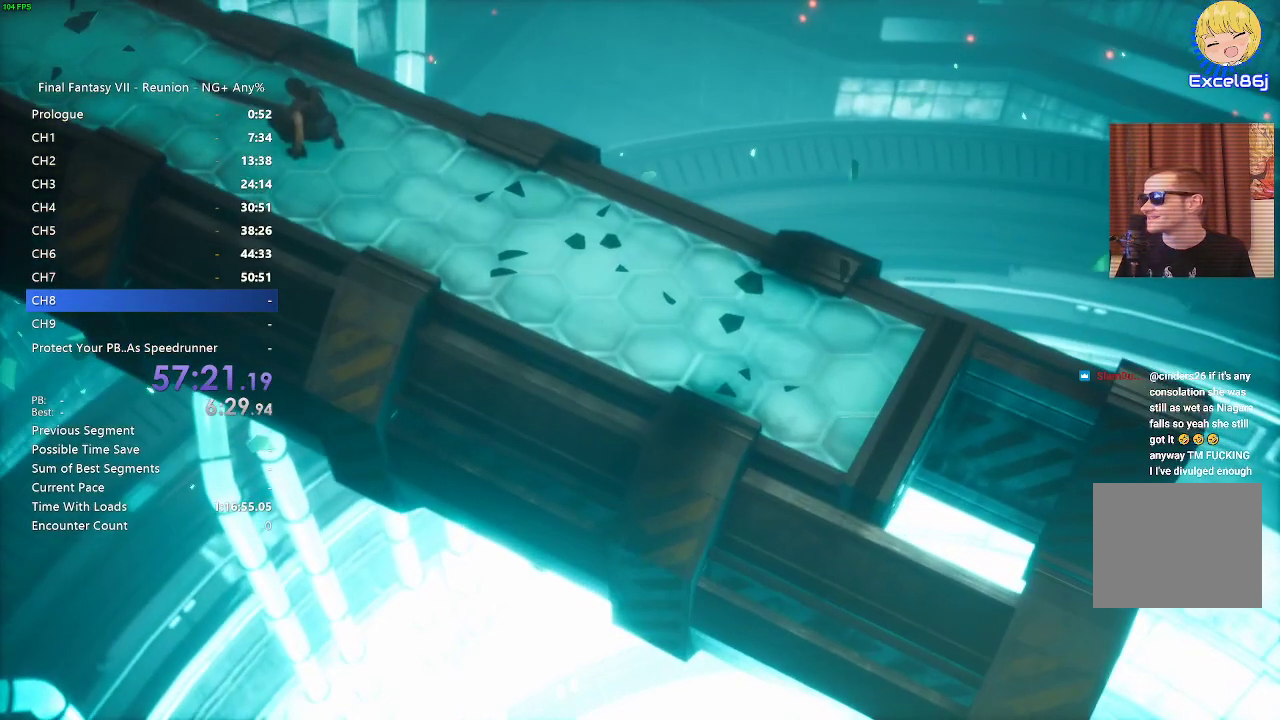
{"buttons": ["CROSS"], "left_stick": "up-left", "right_stick": "center", "events": [[100, "CROSS", "down"], [217, "left_stick", "up-left"], [233, "CROSS", "up"], [317, "CROSS", "down"], [467, "CROSS", "up"], [483, "CROSS", "down"]]}
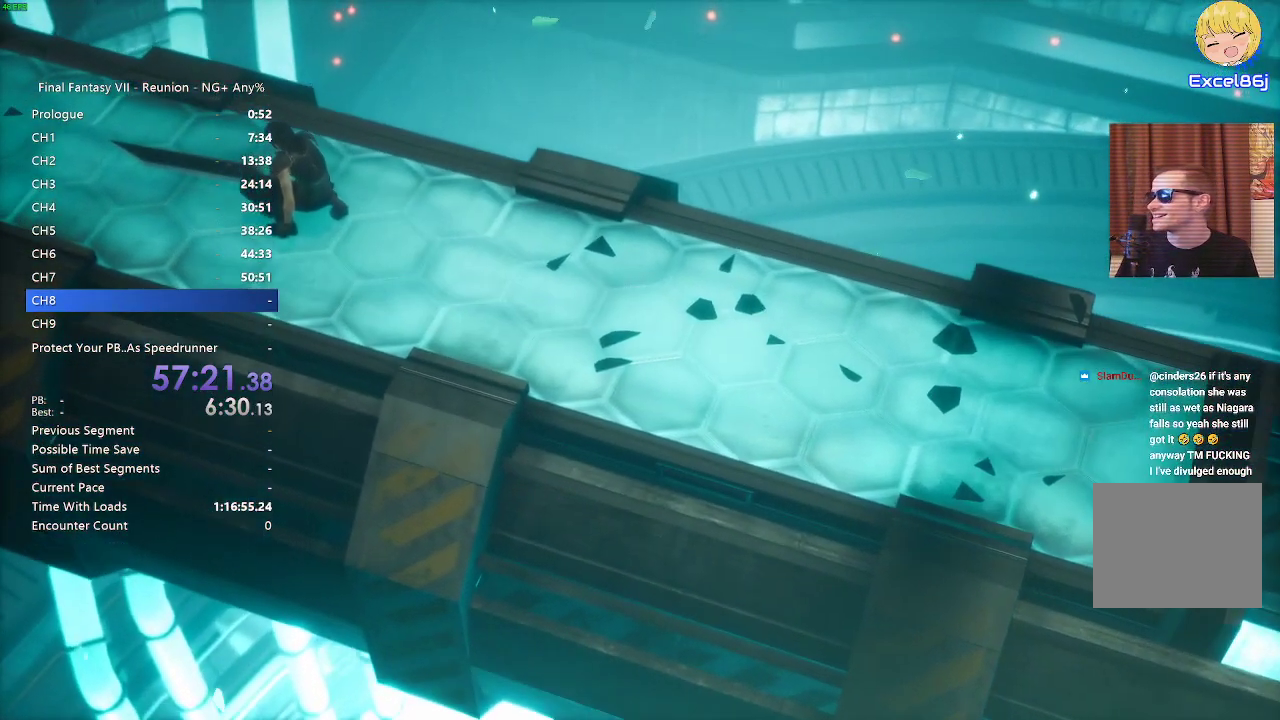
{"buttons": [], "left_stick": "center", "right_stick": "center", "events": [[83, "CROSS", "up"], [100, "left_stick", "left"], [183, "CROSS", "down"], [250, "CROSS", "up"], [283, "left_stick", "center"], [367, "CROSS", "down"], [450, "CROSS", "up"]]}
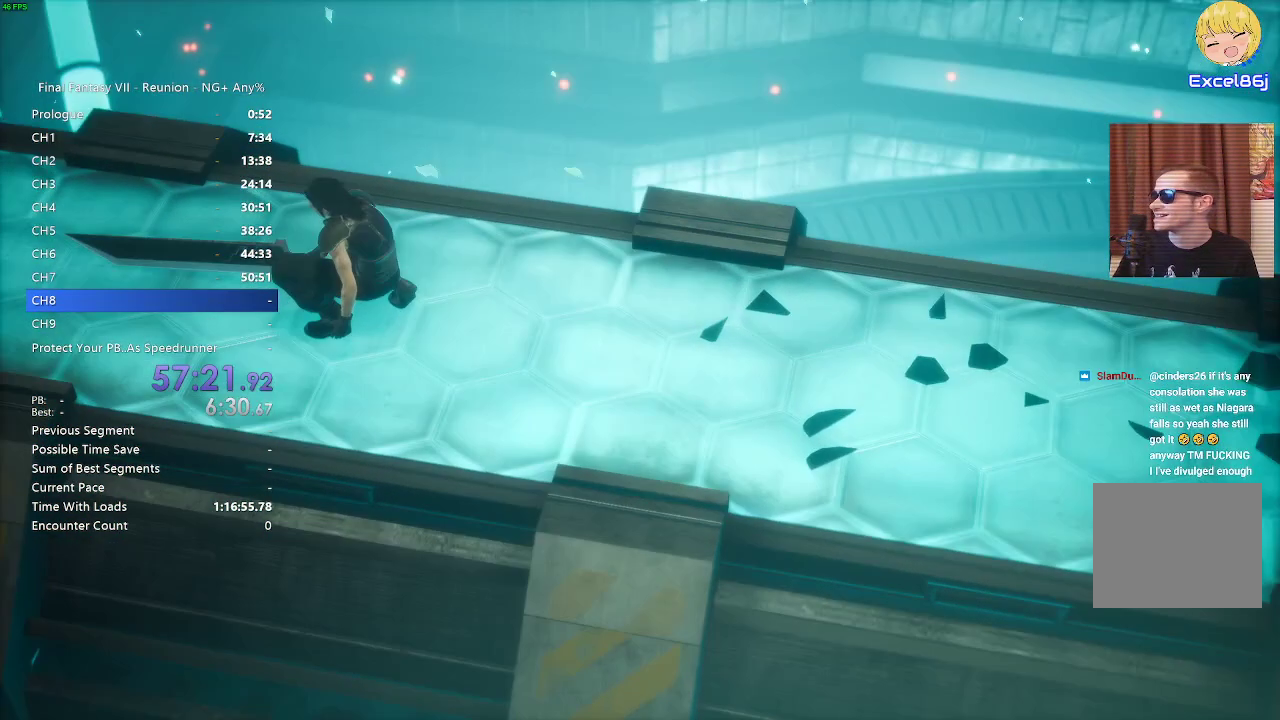
{"buttons": [], "left_stick": "center", "right_stick": "center", "events": [[33, "CROSS", "down"], [117, "CROSS", "up"]]}
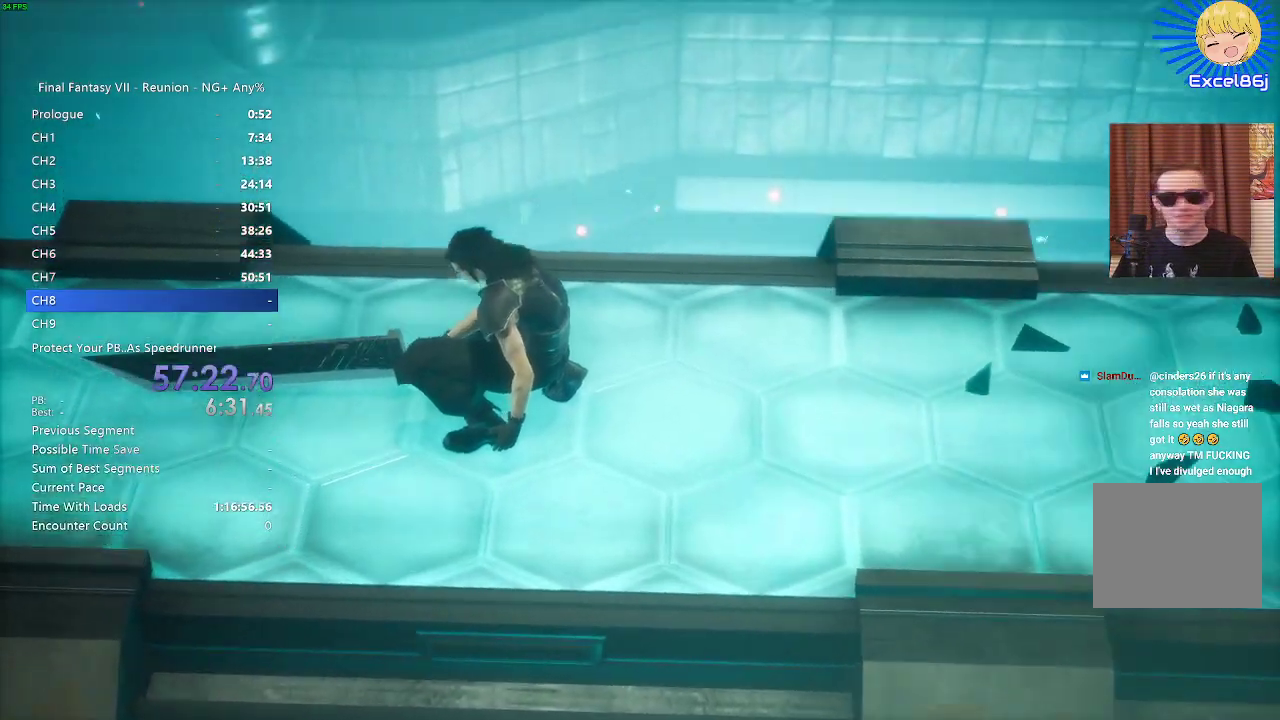
{"buttons": [], "left_stick": "center", "right_stick": "center", "events": []}
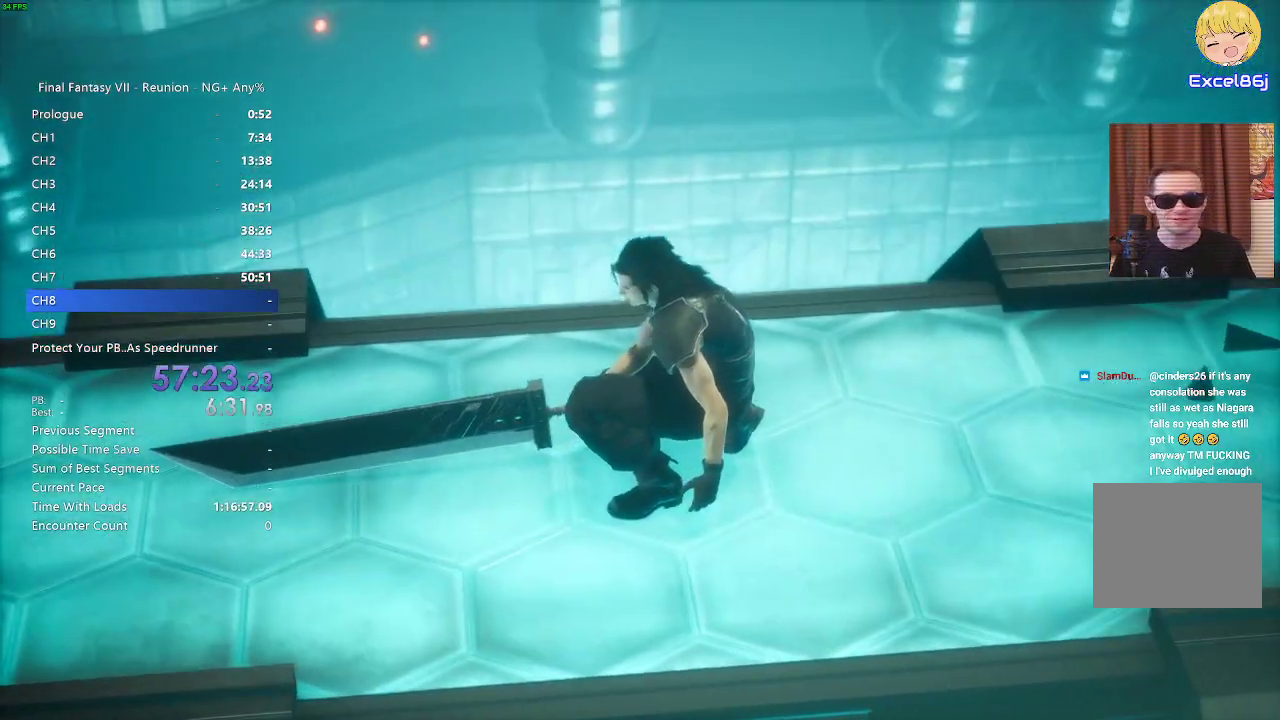
{"buttons": [], "left_stick": "center", "right_stick": "left", "events": [[117, "right_stick", "left"]]}
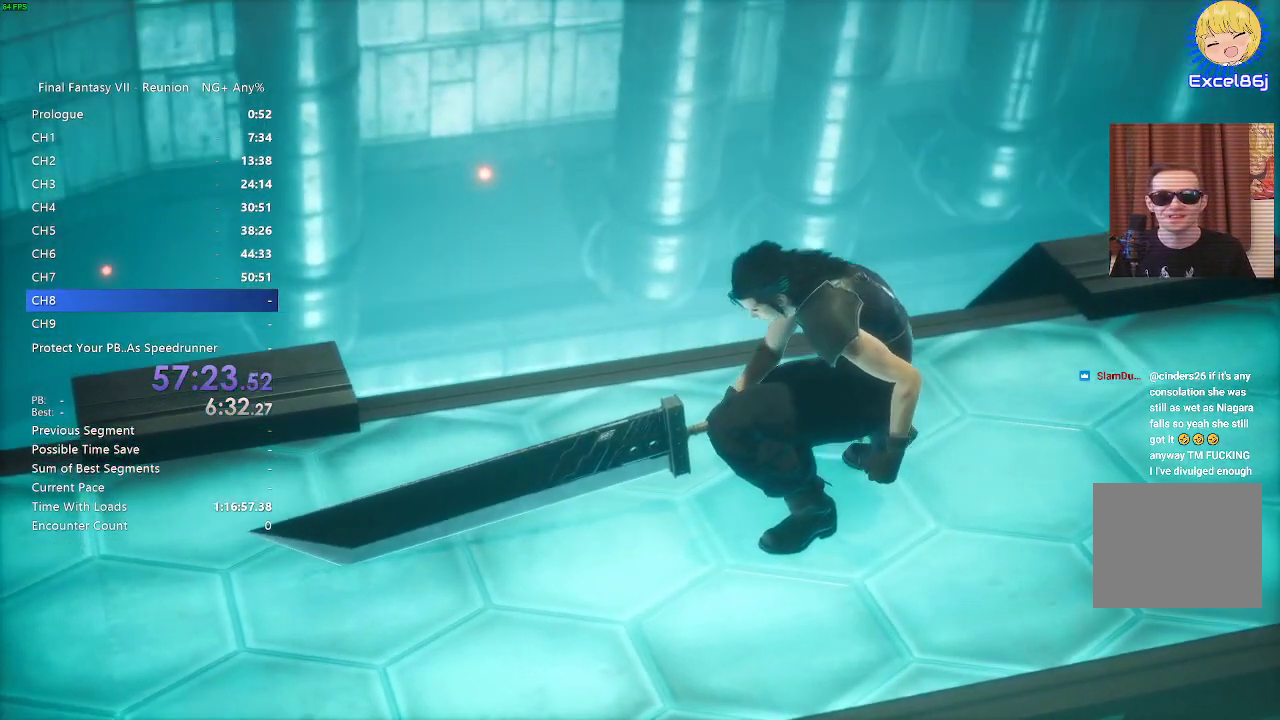
{"buttons": [], "left_stick": "center", "right_stick": "center", "events": [[333, "right_stick", "center"]]}
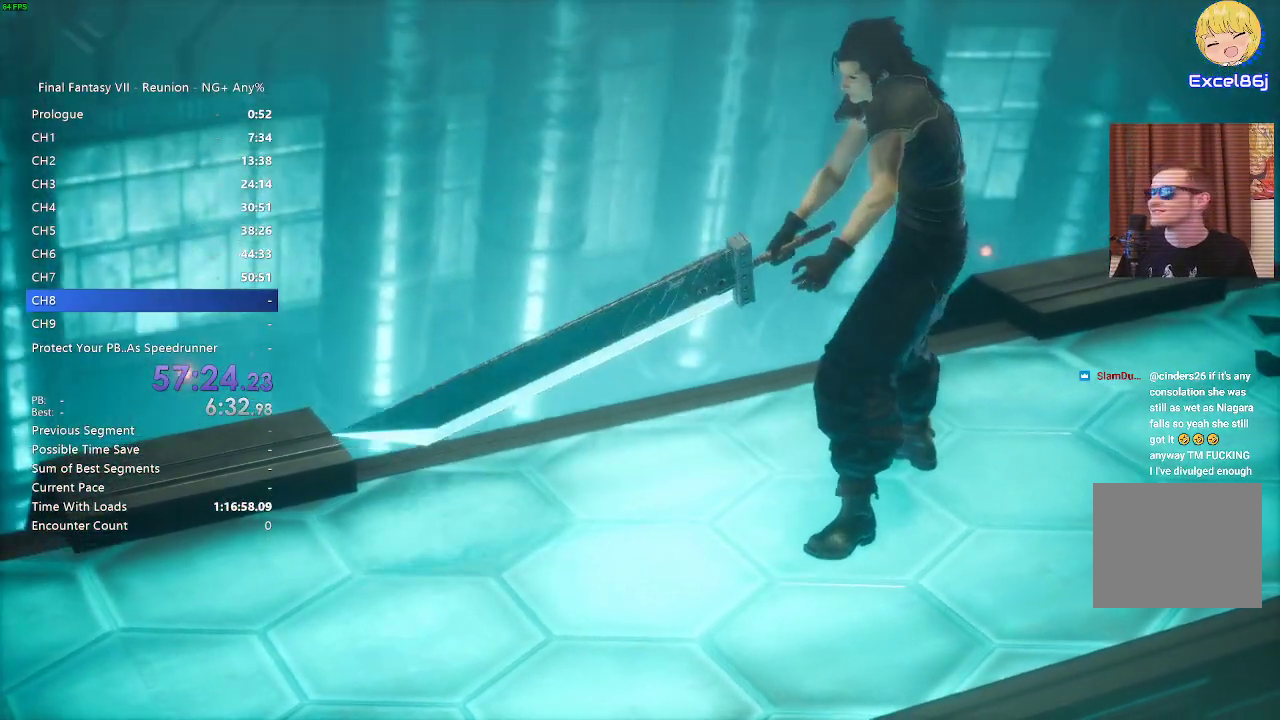
{"buttons": [], "left_stick": "center", "right_stick": "left", "events": [[333, "right_stick", "left"]]}
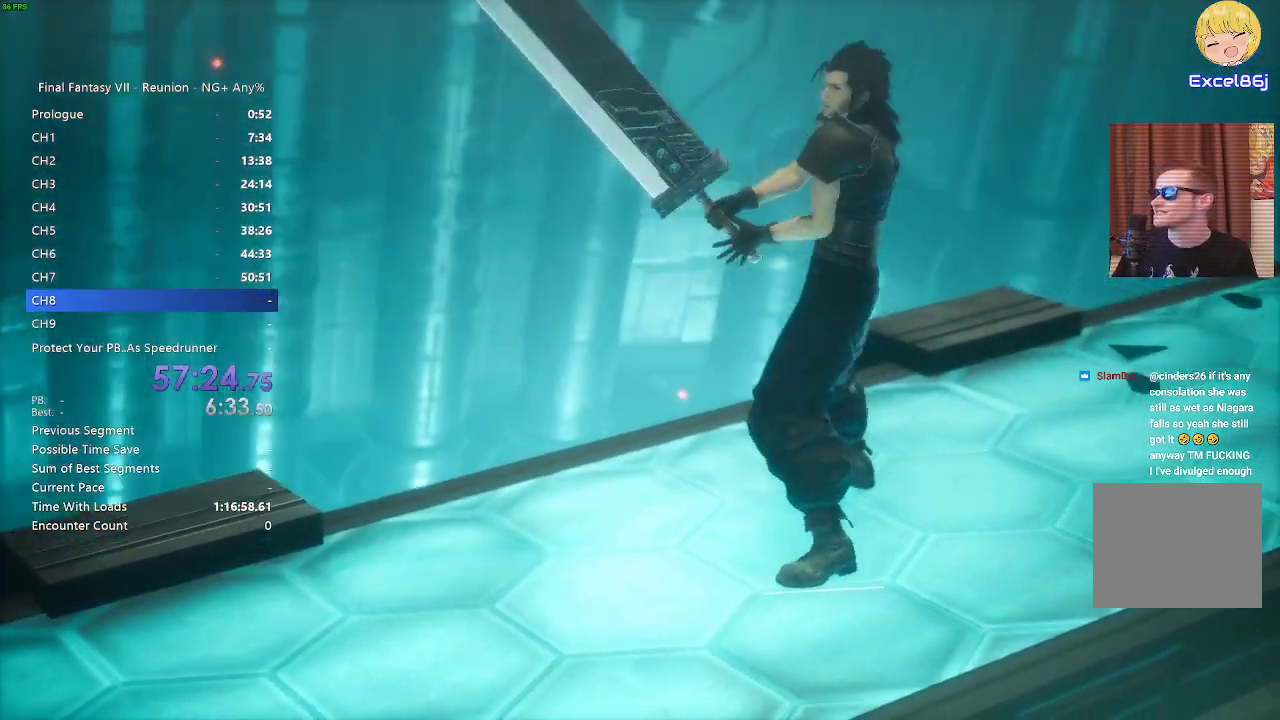
{"buttons": [], "left_stick": "center", "right_stick": "center", "events": [[433, "right_stick", "center"]]}
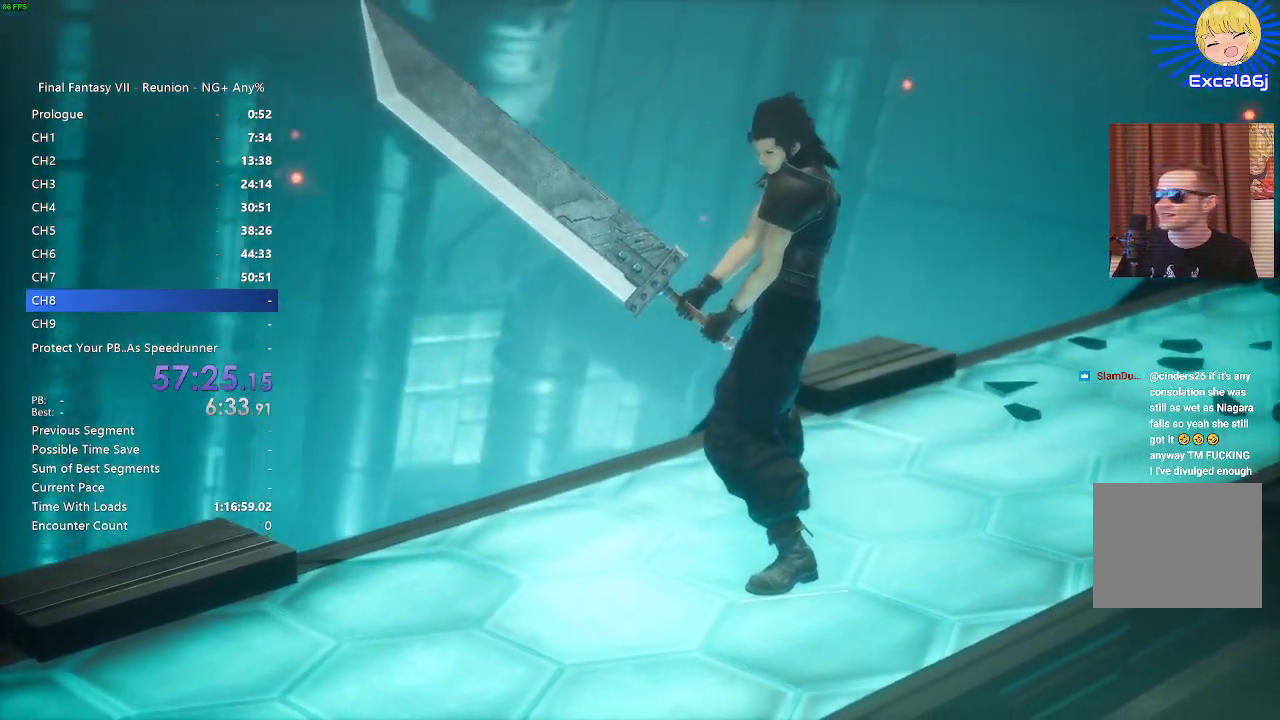
{"buttons": [], "left_stick": "center", "right_stick": "center", "events": []}
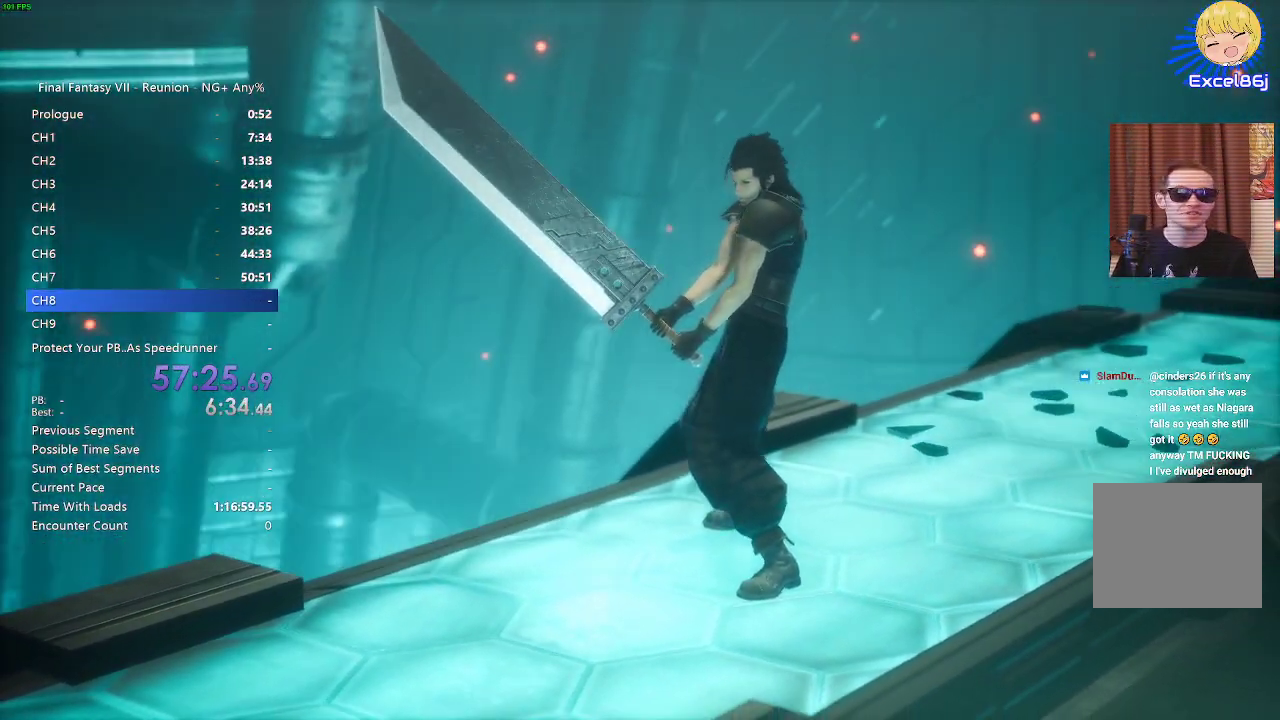
{"buttons": [], "left_stick": "center", "right_stick": "left", "events": [[483, "right_stick", "left"]]}
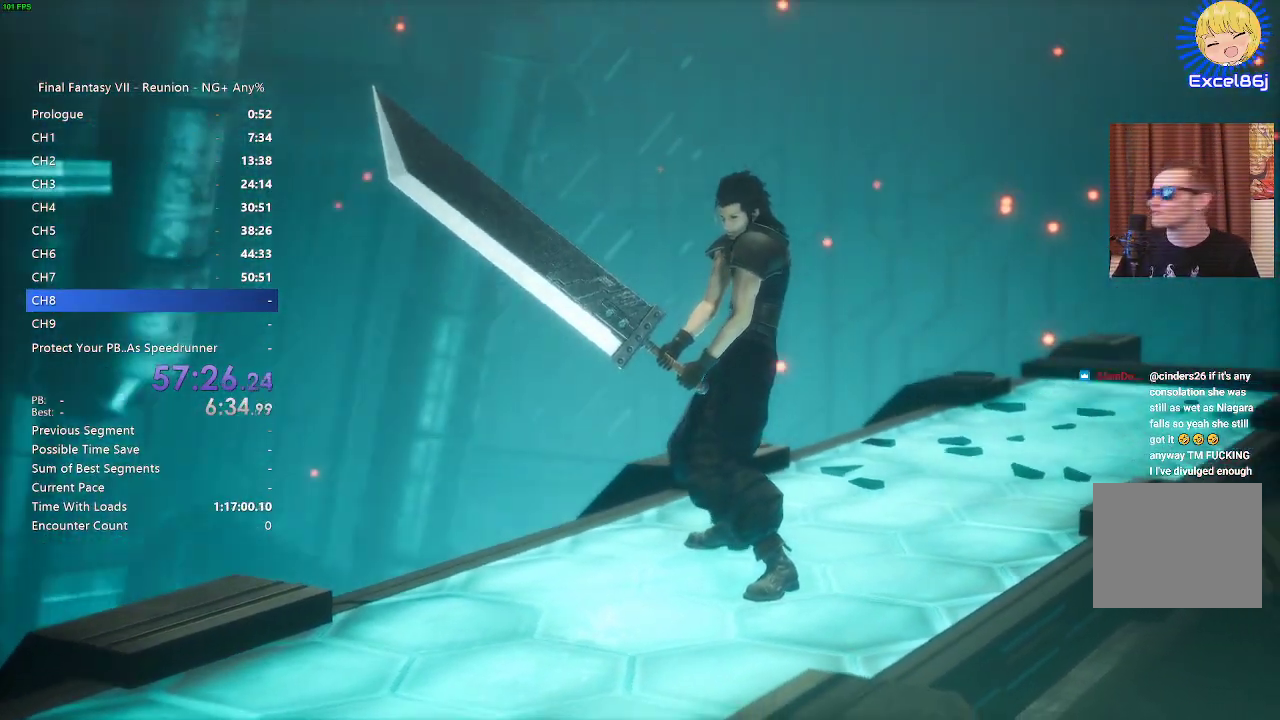
{"buttons": [], "left_stick": "center", "right_stick": "center", "events": [[283, "right_stick", "center"]]}
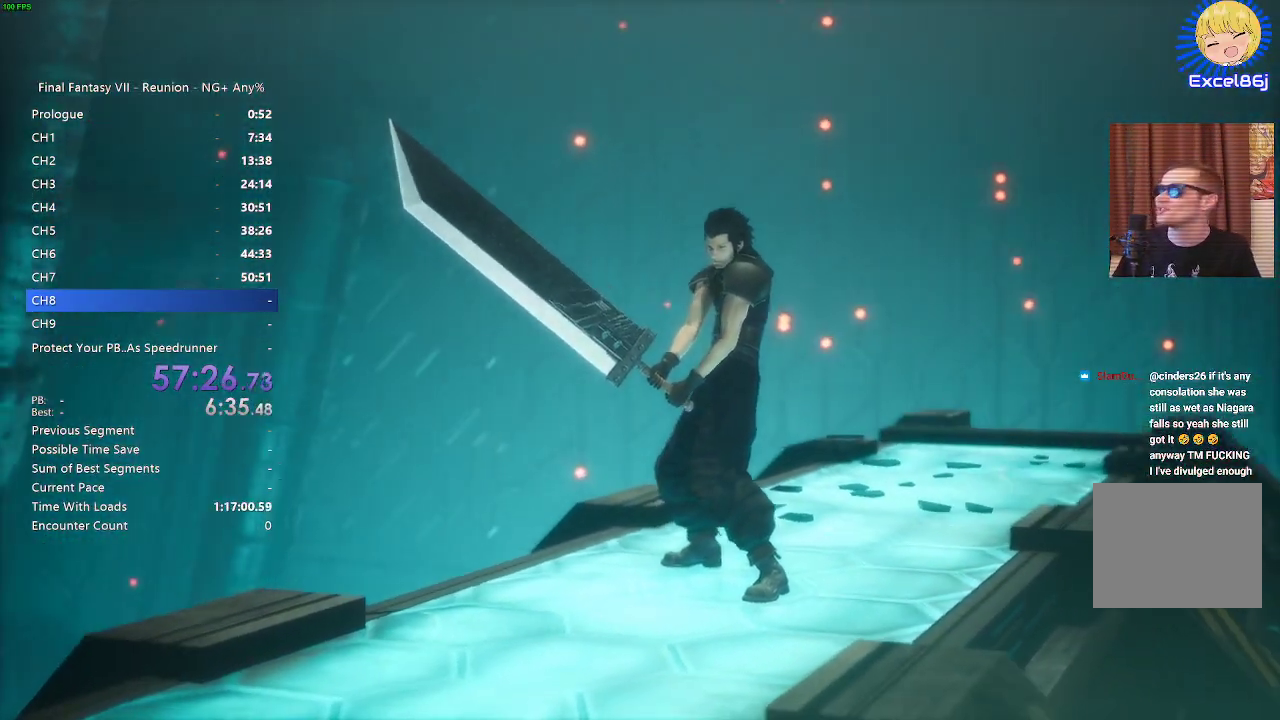
{"buttons": [], "left_stick": "center", "right_stick": "center", "events": []}
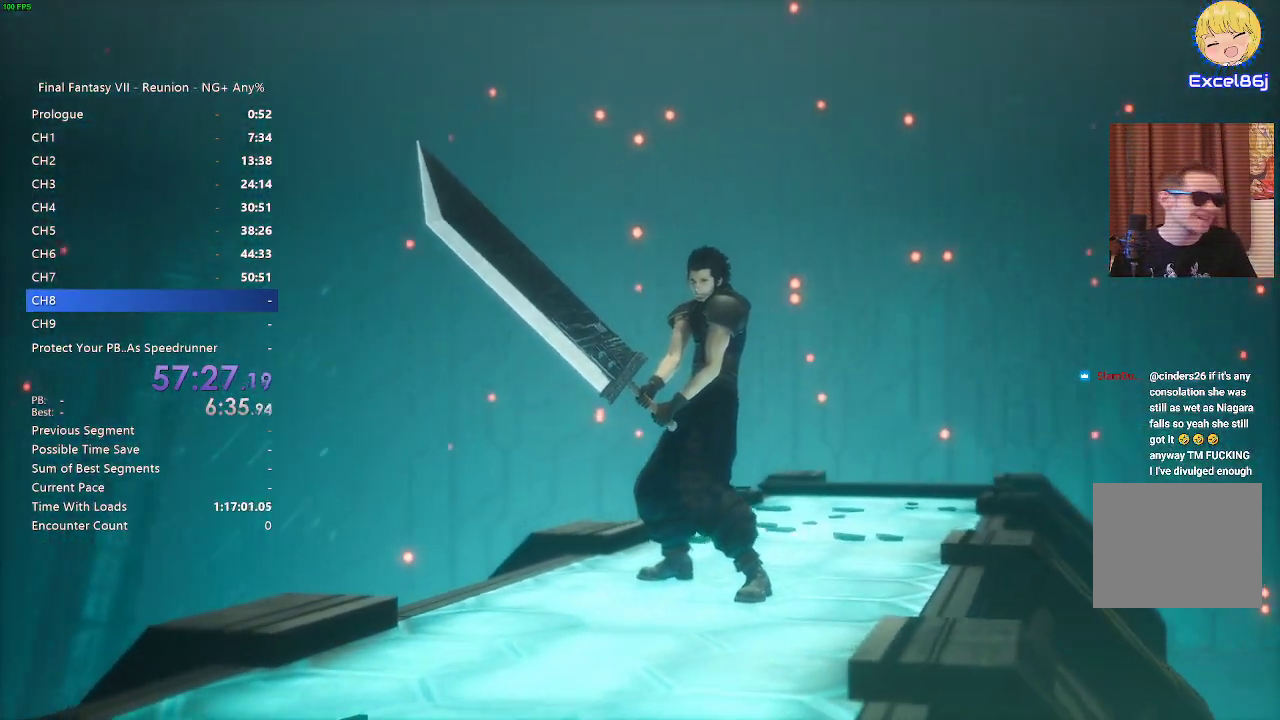
{"buttons": [], "left_stick": "center", "right_stick": "center", "events": []}
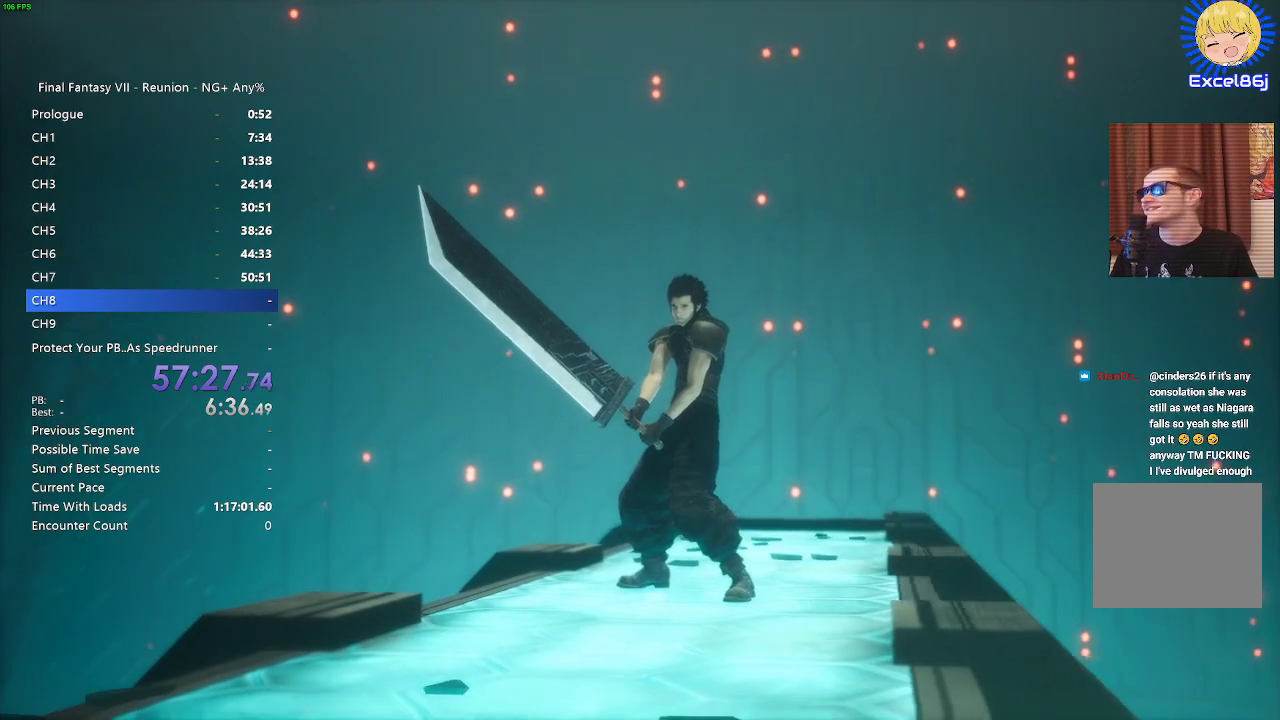
{"buttons": [], "left_stick": "center", "right_stick": "center", "events": []}
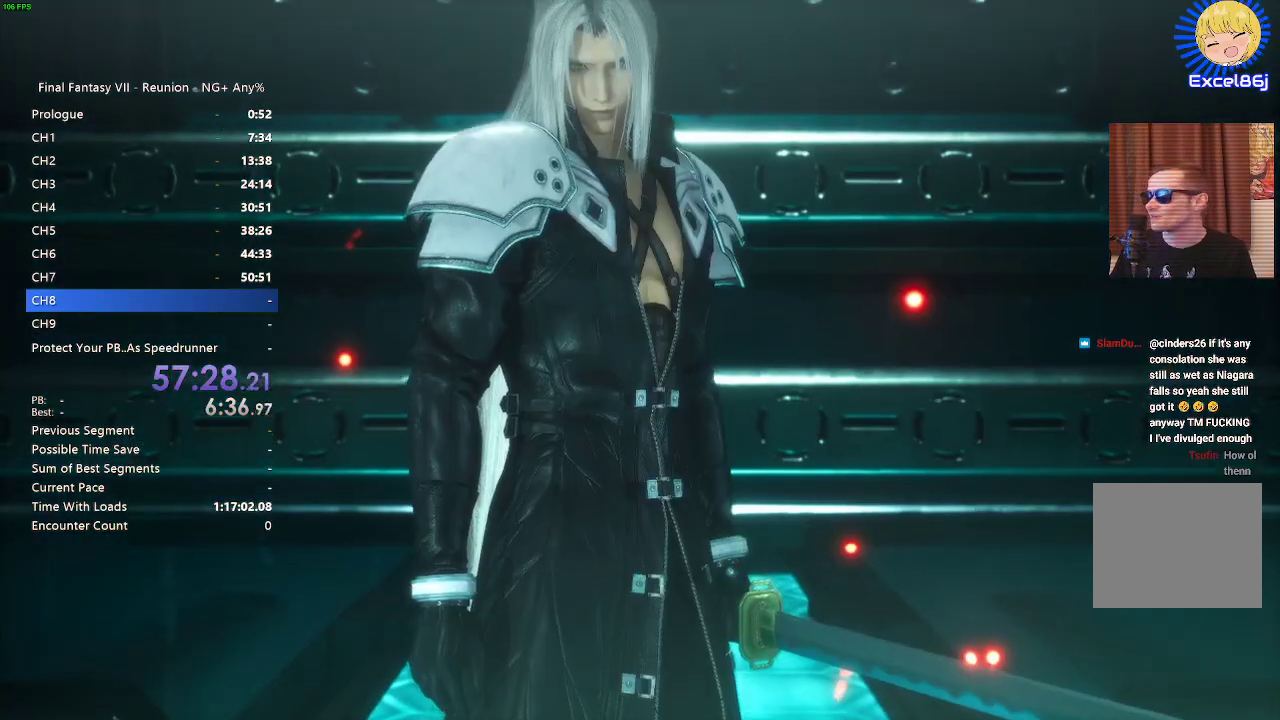
{"buttons": [], "left_stick": "center", "right_stick": "center", "events": []}
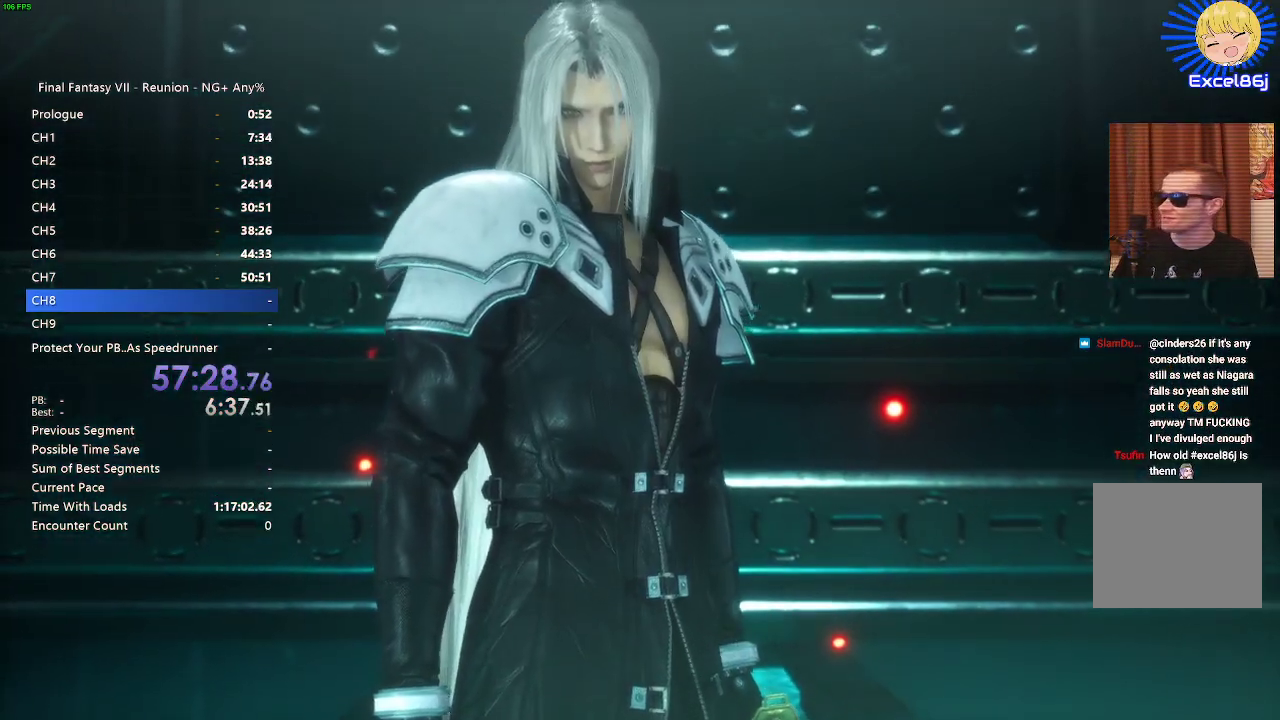
{"buttons": [], "left_stick": "up", "right_stick": "center", "events": [[217, "left_stick", "up"]]}